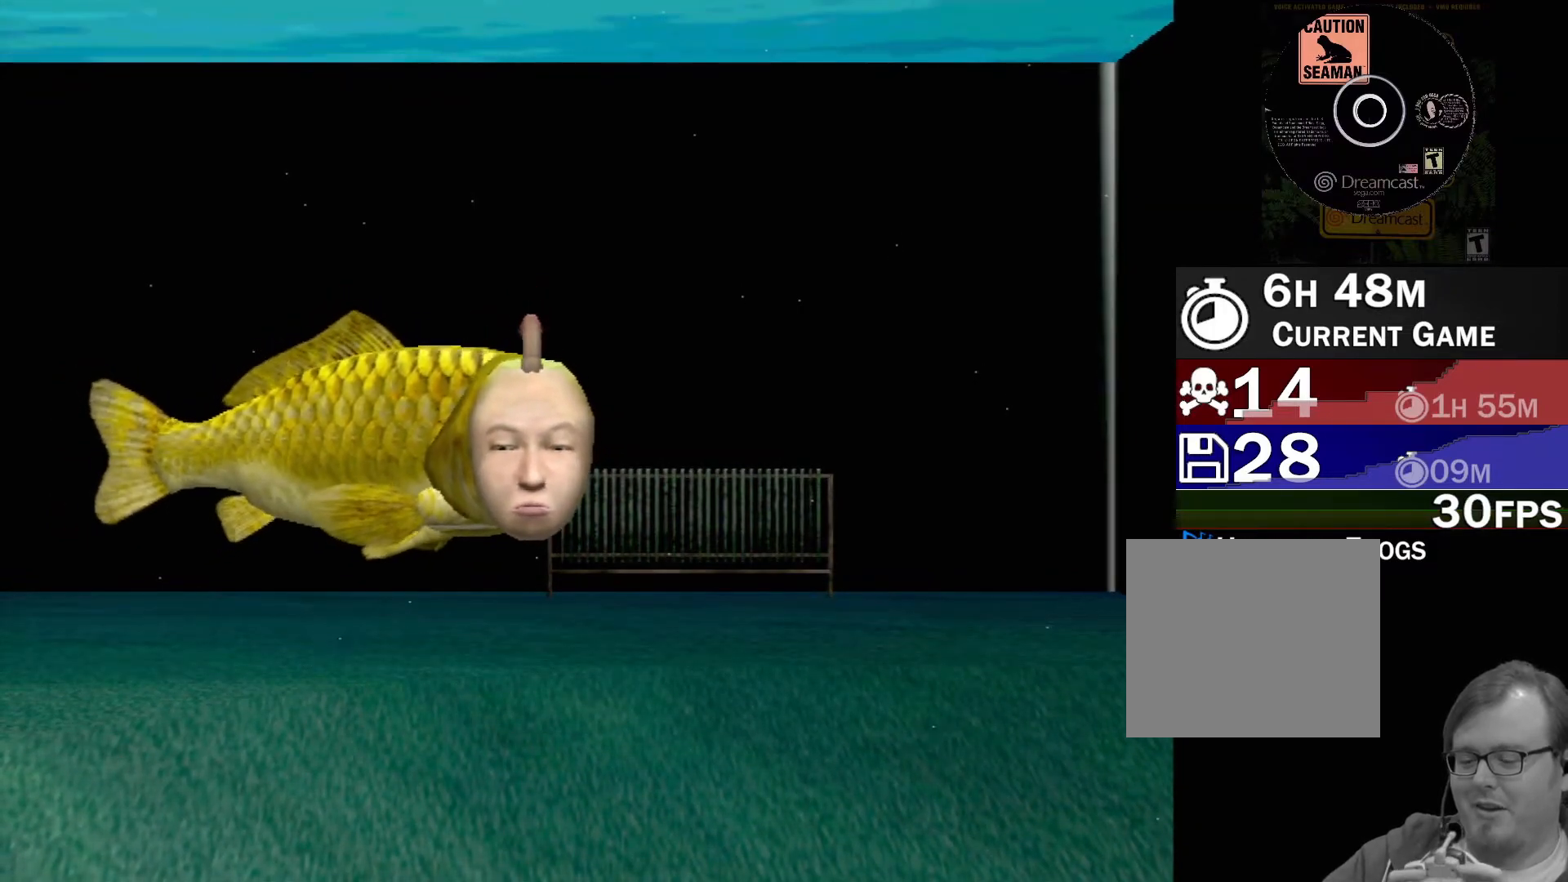
Gameplay with a controller (Xbox layout); each line is a JSON object with the inputs held at the frame after it. "events" lists button and stick changes between this image and that frame as [ms after this image, input, new state], when the widget could be followed in between. Not read: L2 L3 R2 R3 right_stick.
{"buttons": ["A"], "left_stick": "center", "events": [[217, "A", "down"]]}
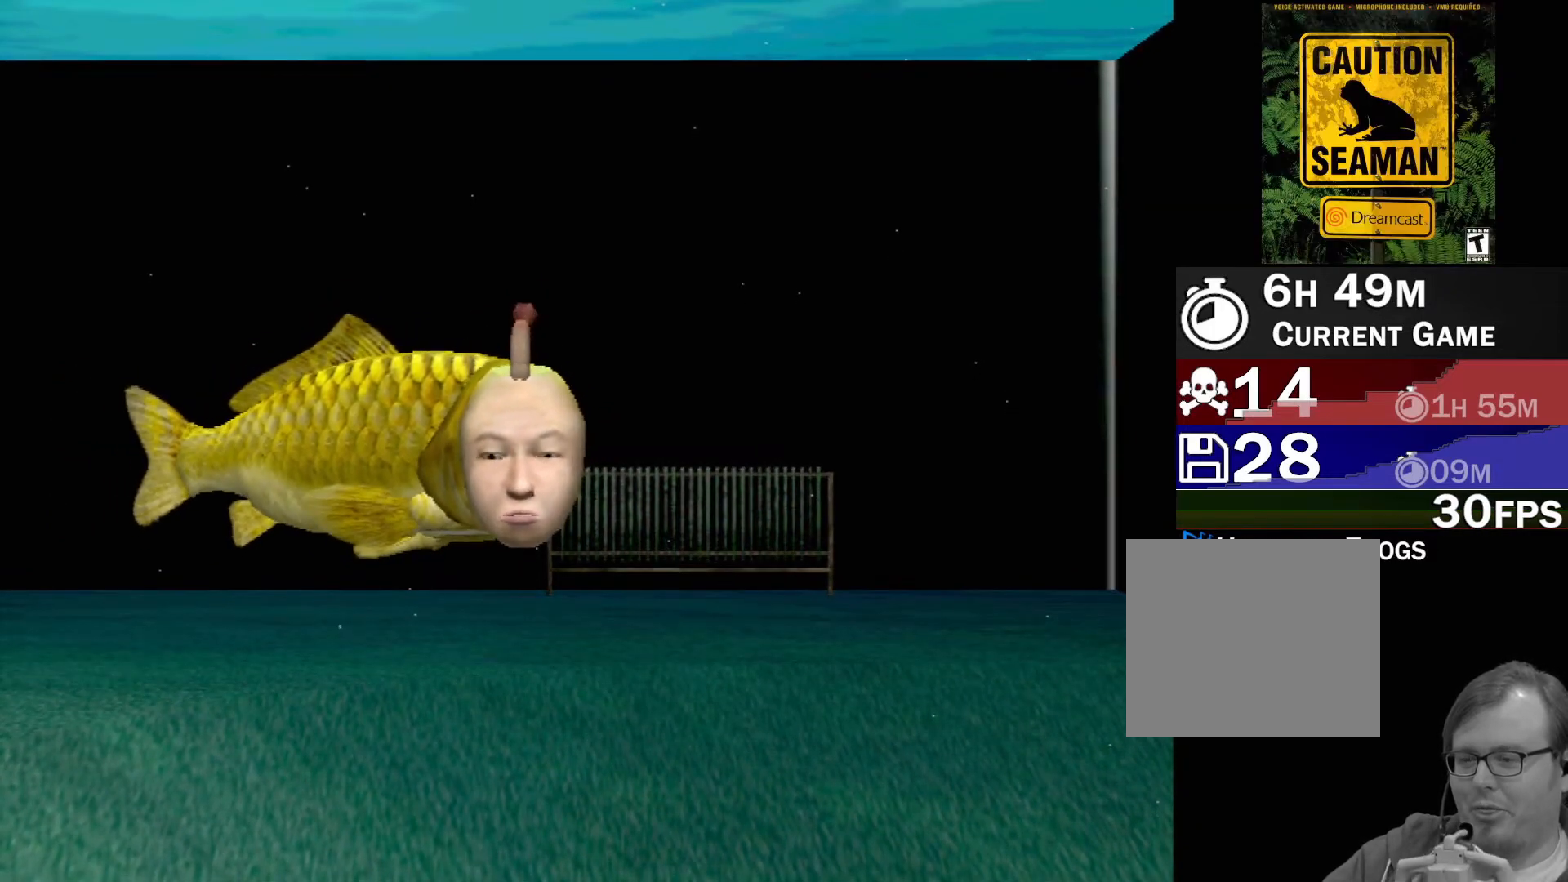
{"buttons": ["A"], "left_stick": "center", "events": []}
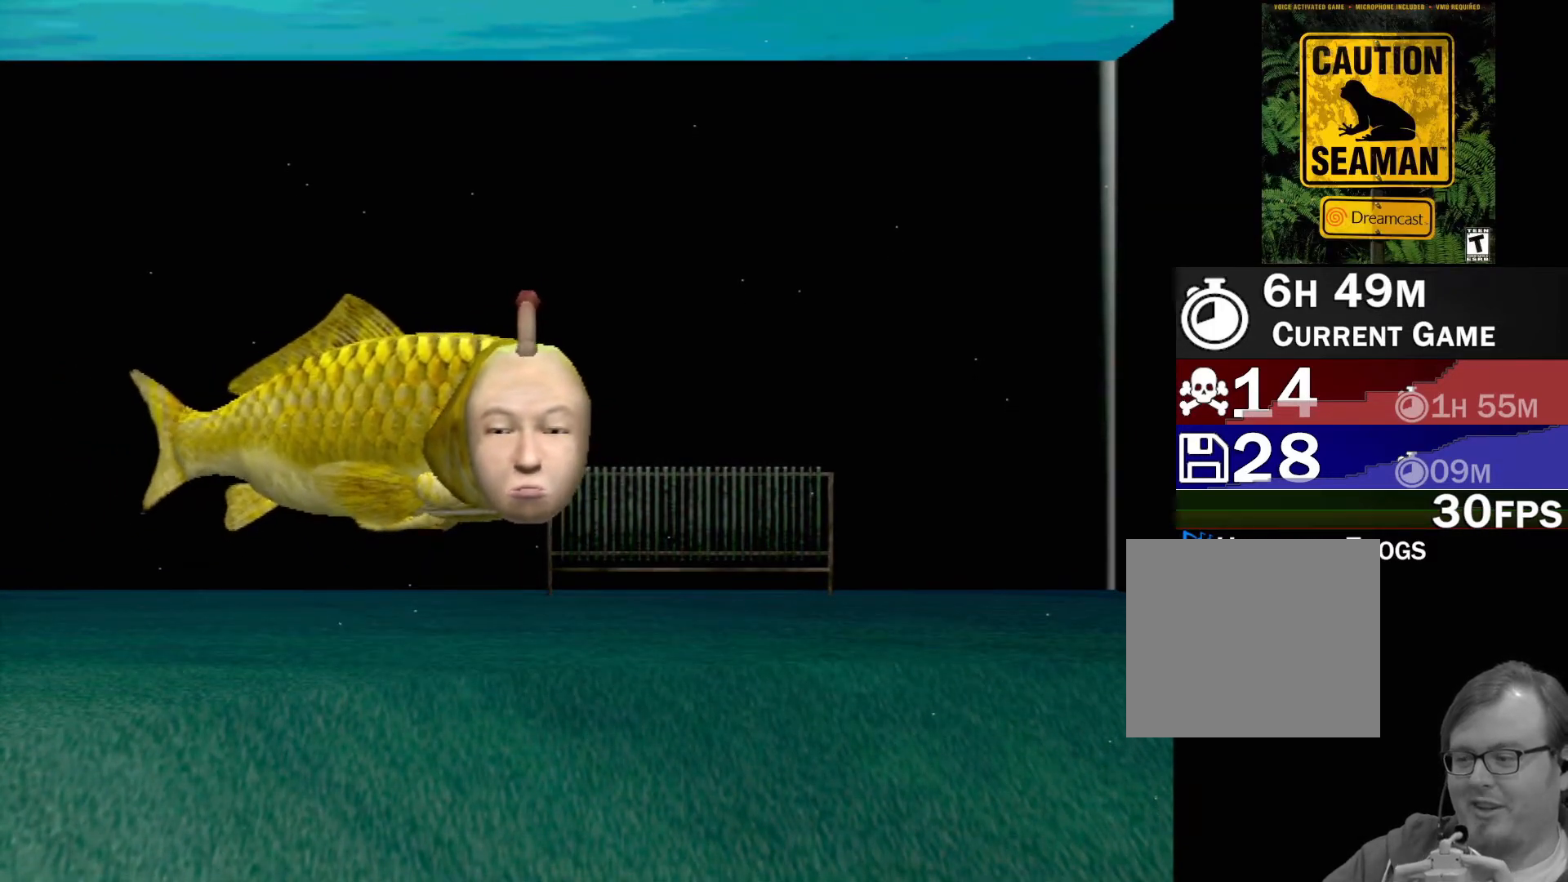
{"buttons": [], "left_stick": "center", "events": [[300, "A", "up"]]}
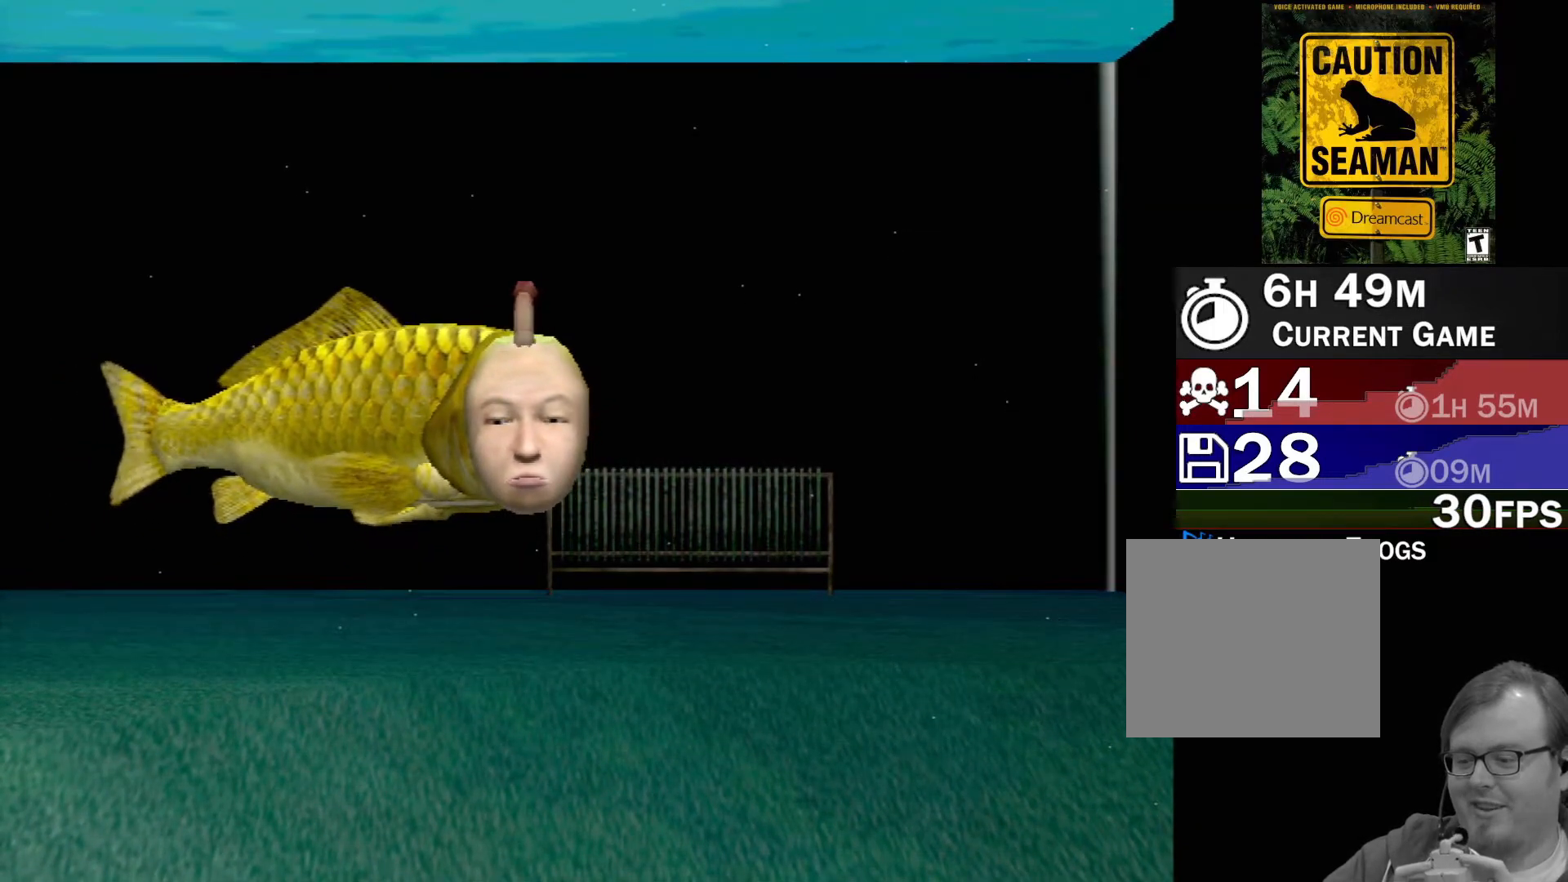
{"buttons": [], "left_stick": "center", "events": []}
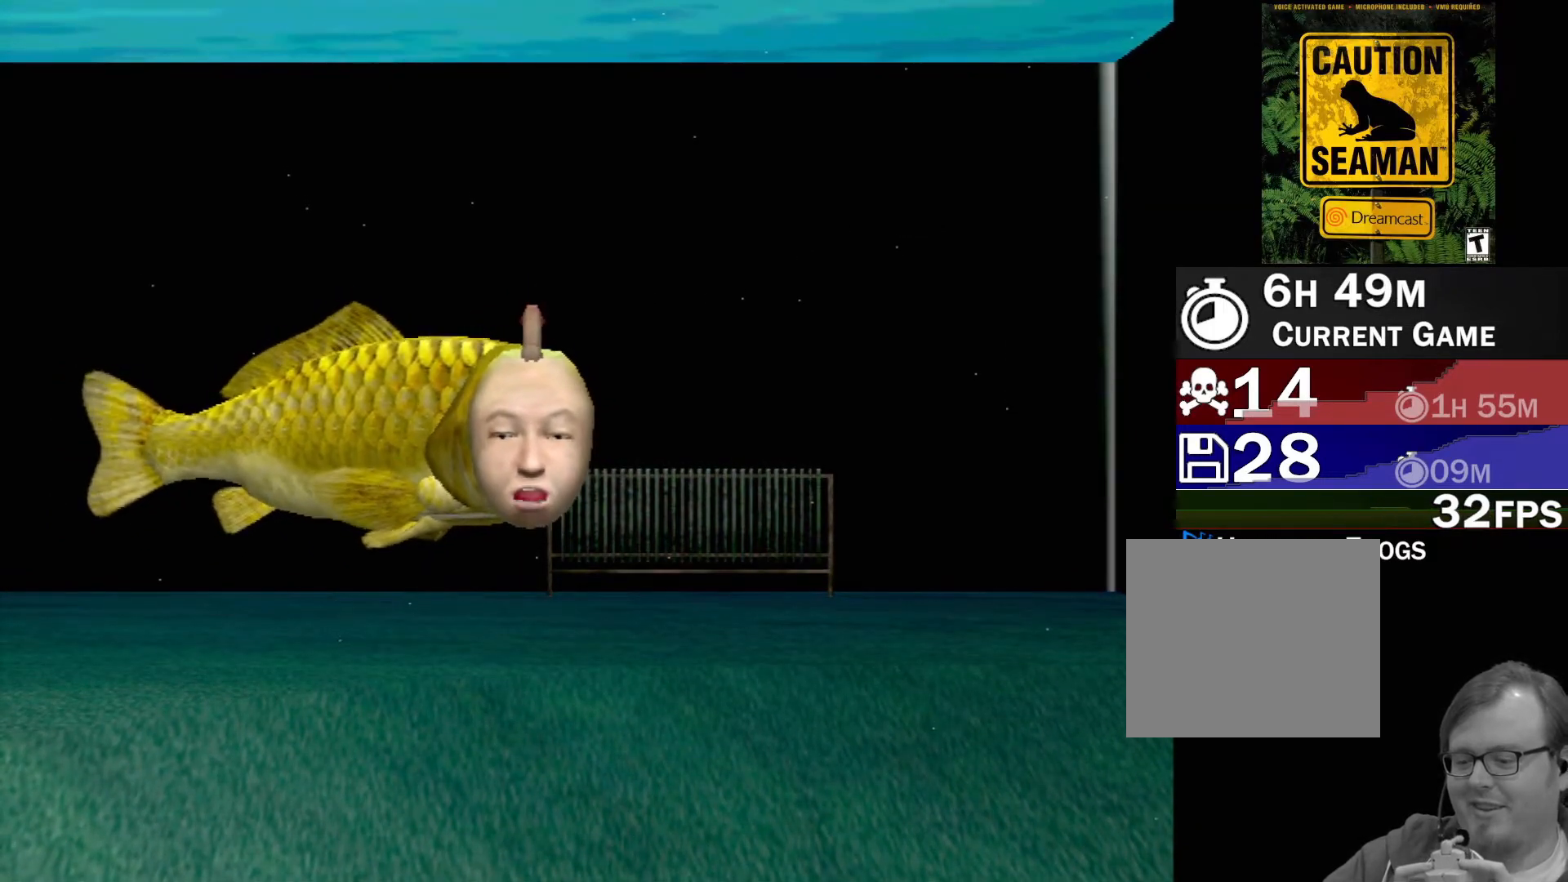
{"buttons": [], "left_stick": "center", "events": []}
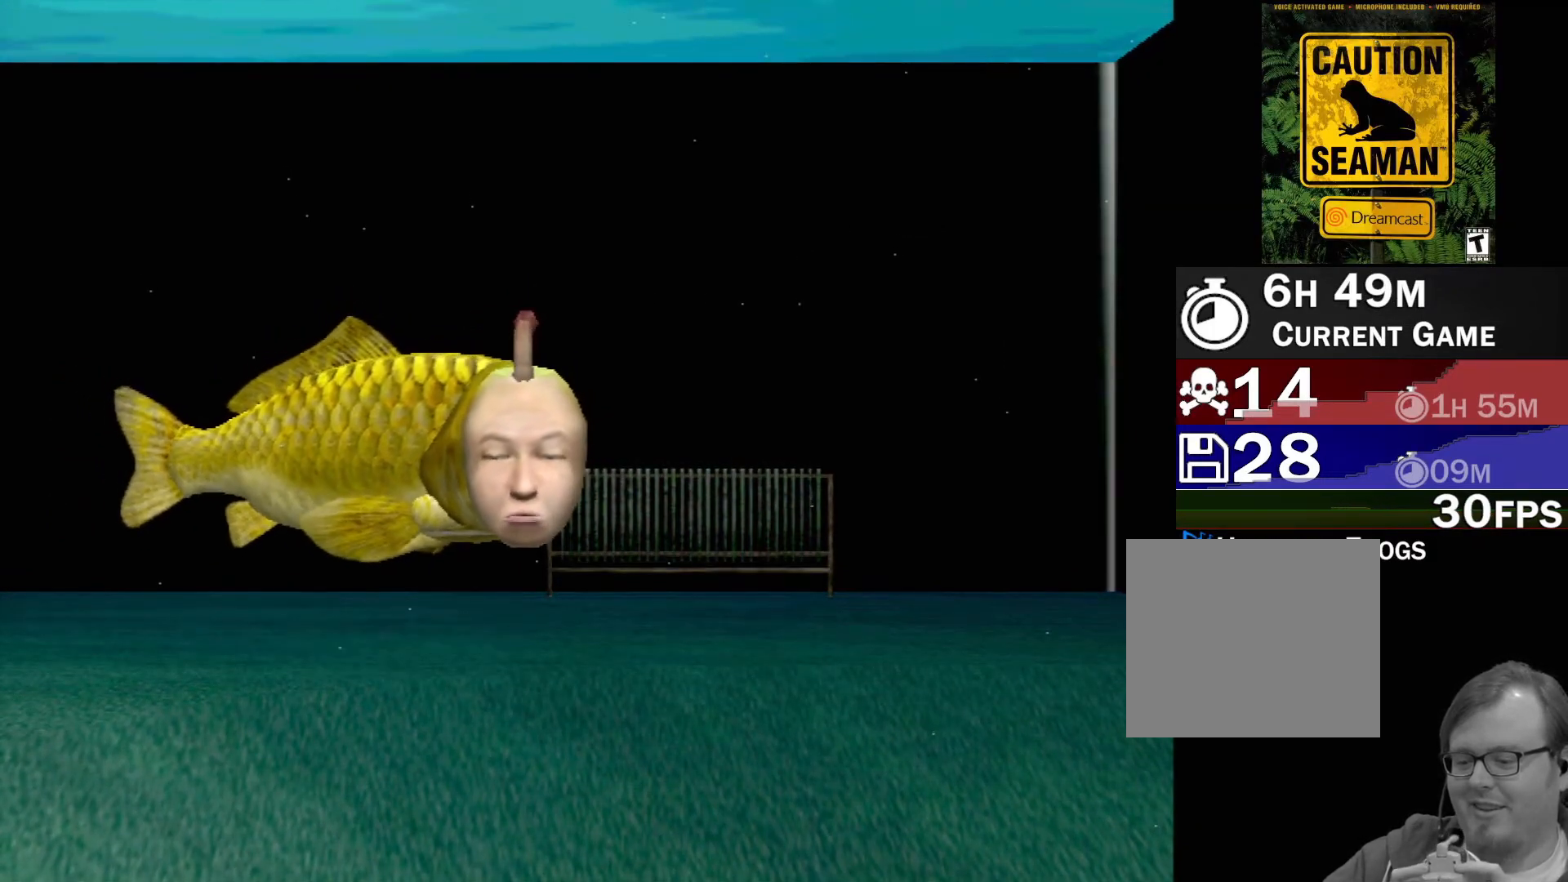
{"buttons": [], "left_stick": "center", "events": []}
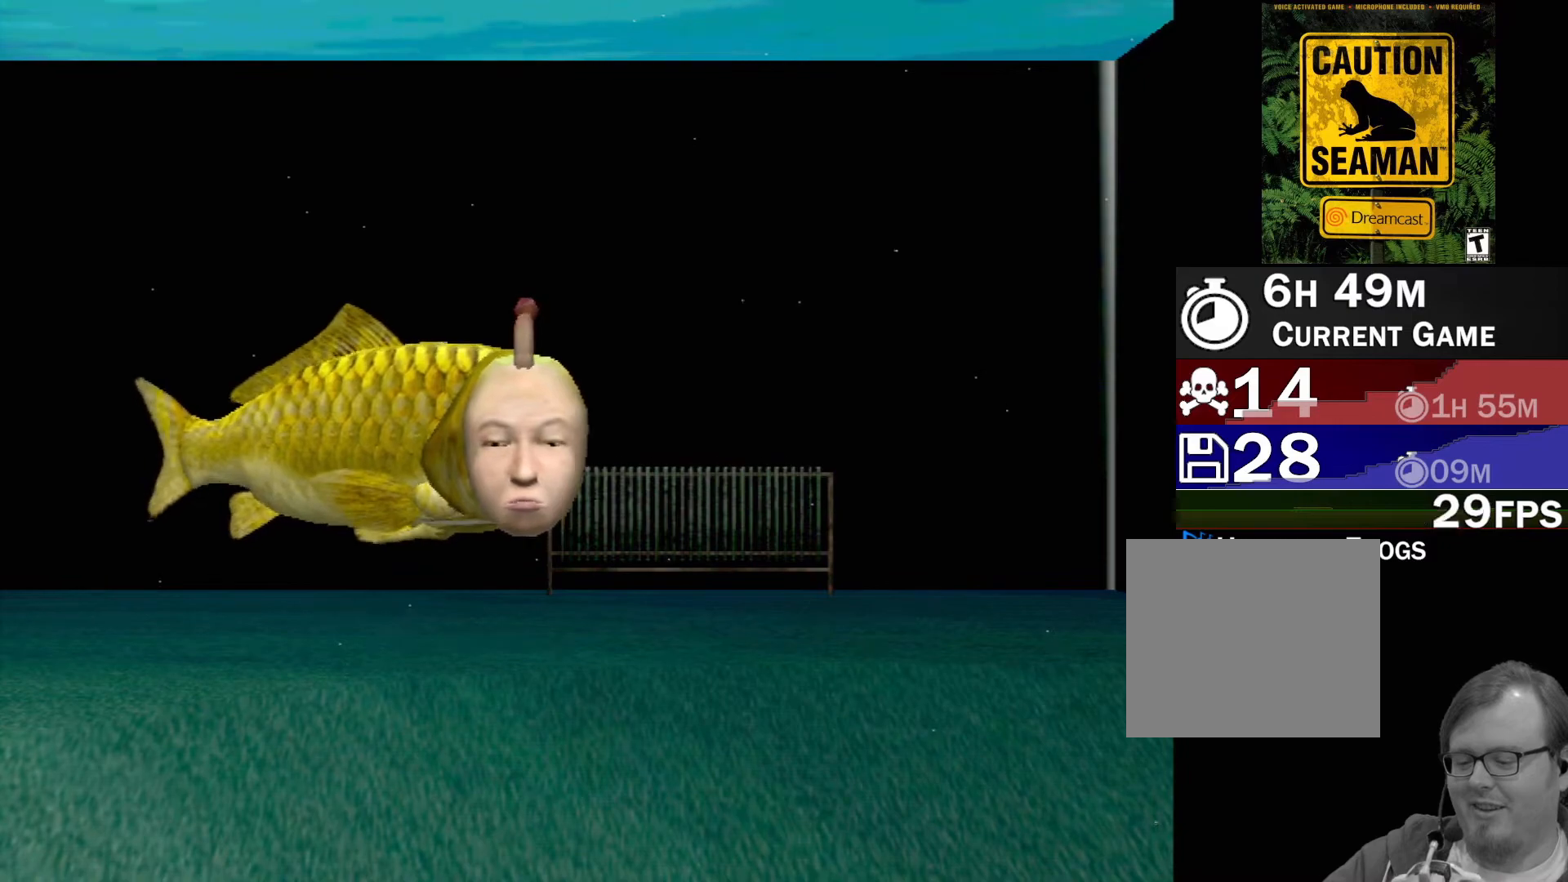
{"buttons": ["A"], "left_stick": "center", "events": [[133, "A", "down"]]}
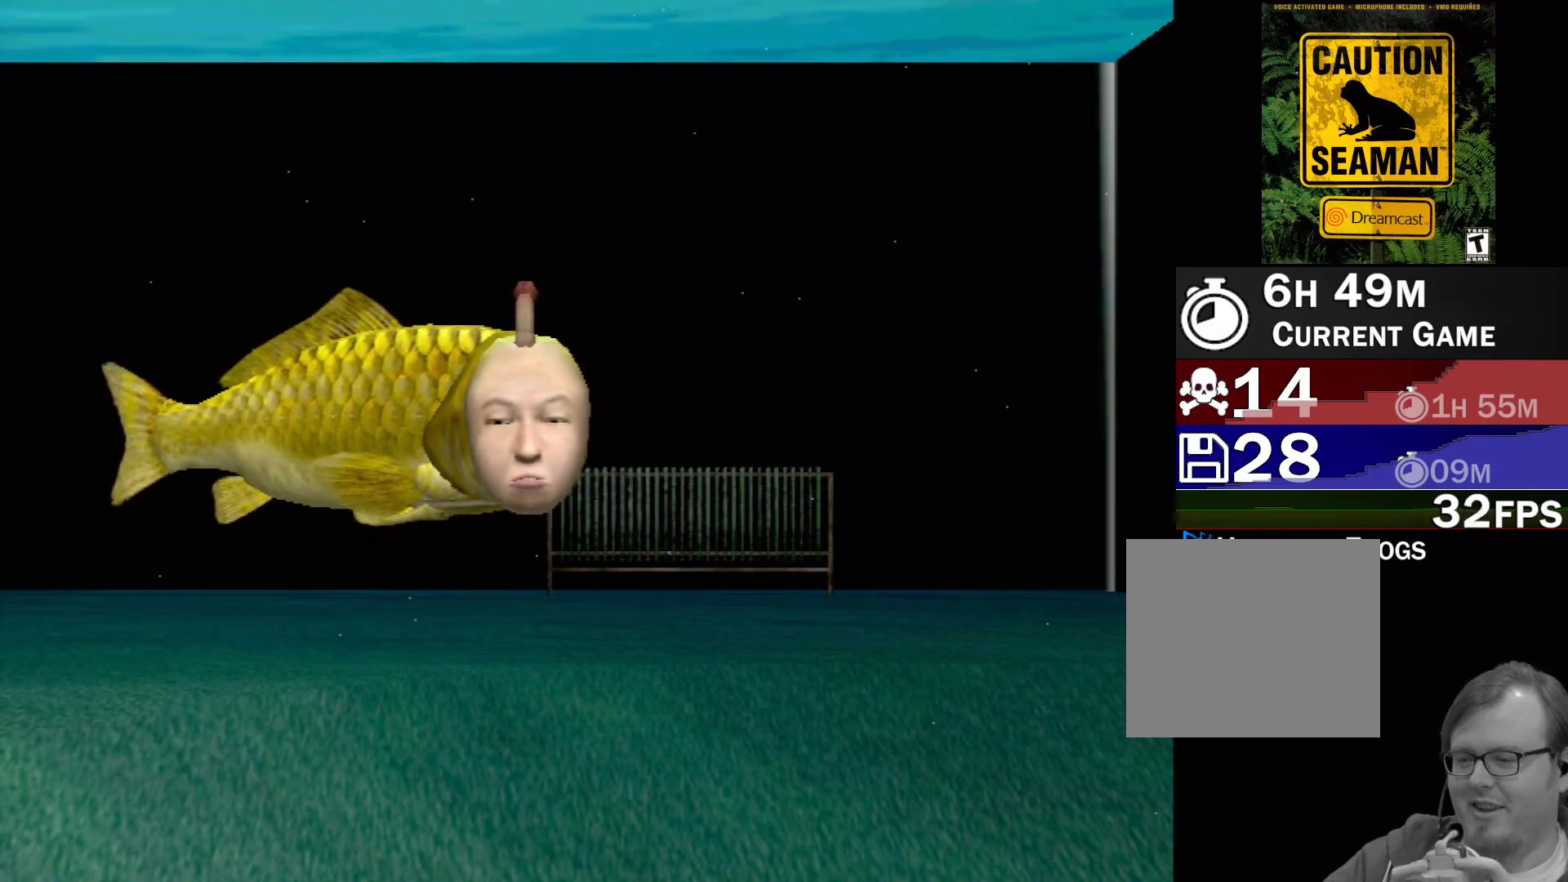
{"buttons": ["A"], "left_stick": "center", "events": []}
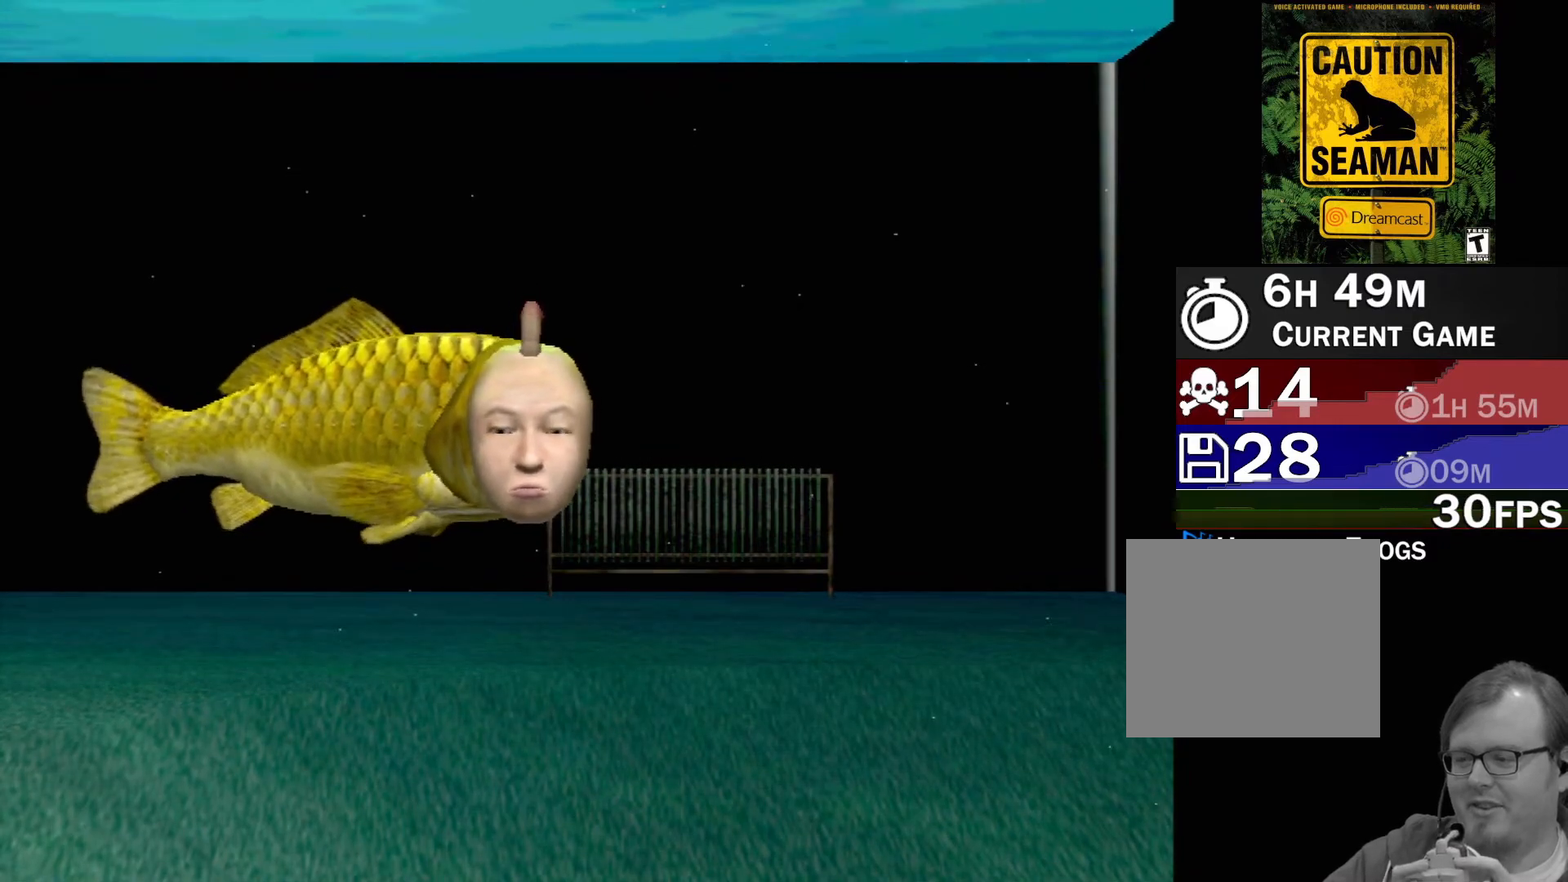
{"buttons": [], "left_stick": "center", "events": [[50, "A", "up"]]}